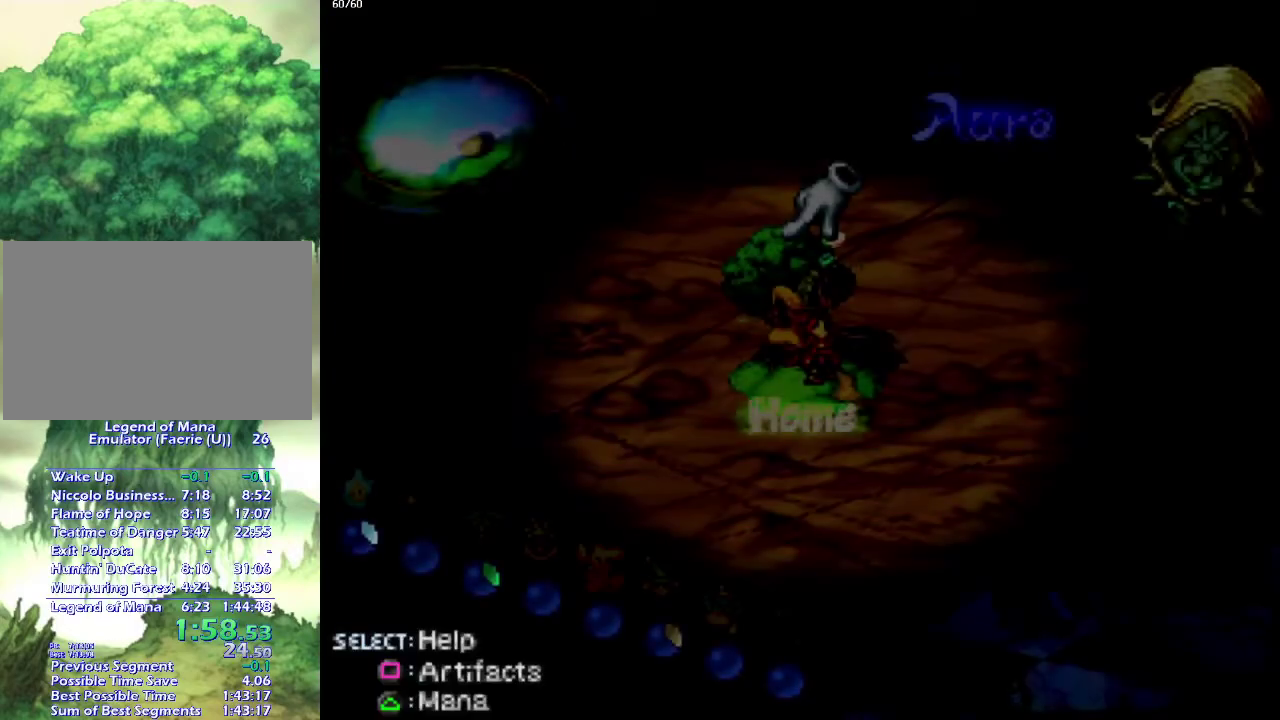
Gameplay with a controller (PlayStation layout); each line is a JSON object with the inputs held at the frame after it. "events" lists button and stick changes between this image and that frame as [ms after this image, input, new state], when the widget could be followed in between. This overlay highlights the sticks when they move; stick clicks (L3 R3) are not distinguishable. Not read: CROSS L3 R3 SQUARE.
{"buttons": ["DPAD_UP"], "left_stick": "center", "right_stick": "center", "events": [[17, "DPAD_UP", "down"], [117, "DPAD_UP", "up"], [183, "DPAD_UP", "down"], [283, "DPAD_UP", "up"], [350, "DPAD_UP", "down"]]}
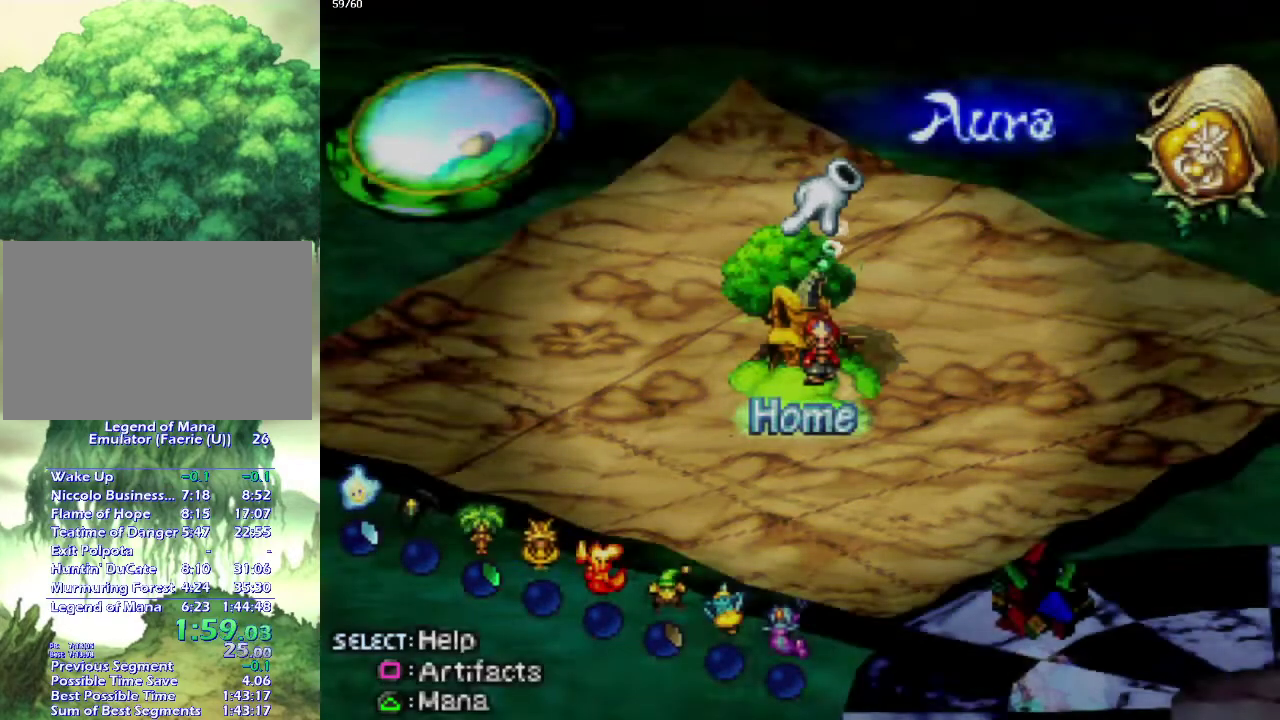
{"buttons": [], "left_stick": "center", "right_stick": "center", "events": [[100, "DPAD_UP", "up"], [183, "DPAD_UP", "down"], [283, "DPAD_UP", "up"], [350, "DPAD_UP", "down"], [450, "DPAD_UP", "up"]]}
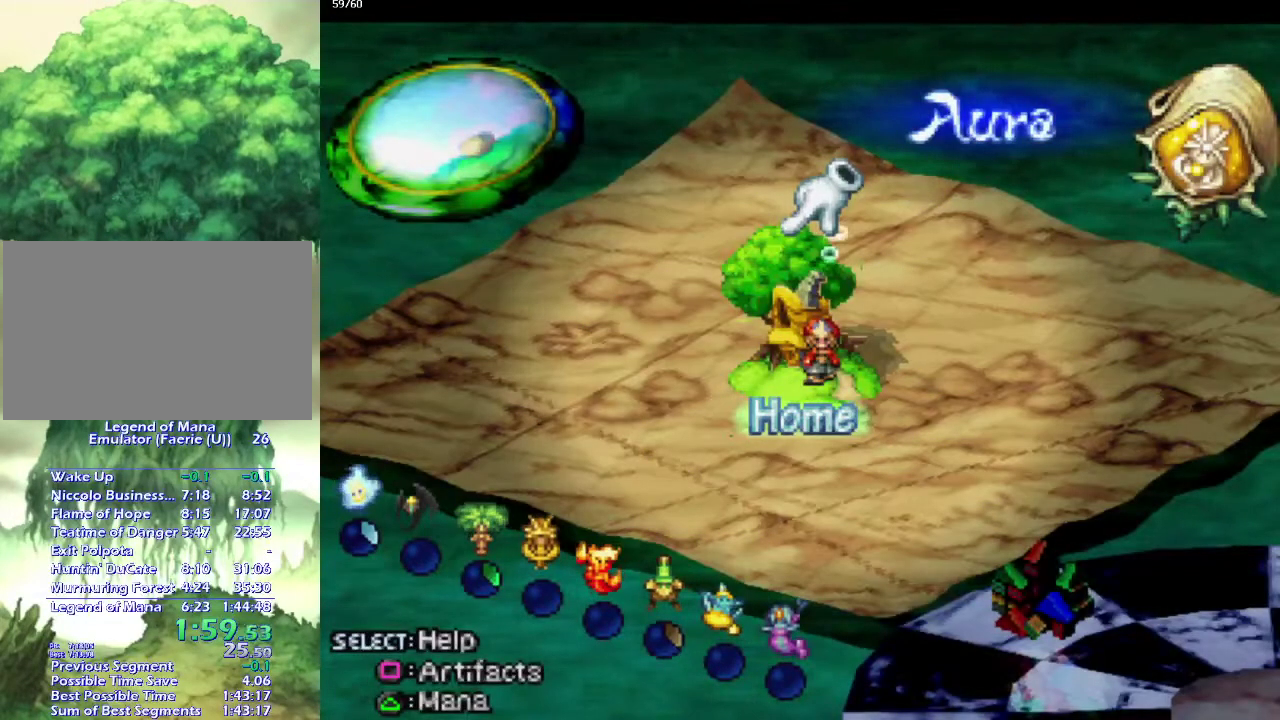
{"buttons": [], "left_stick": "center", "right_stick": "center", "events": [[33, "DPAD_UP", "down"], [117, "DPAD_UP", "up"], [183, "DPAD_UP", "down"], [283, "DPAD_UP", "up"], [383, "DPAD_UP", "down"], [483, "DPAD_UP", "up"]]}
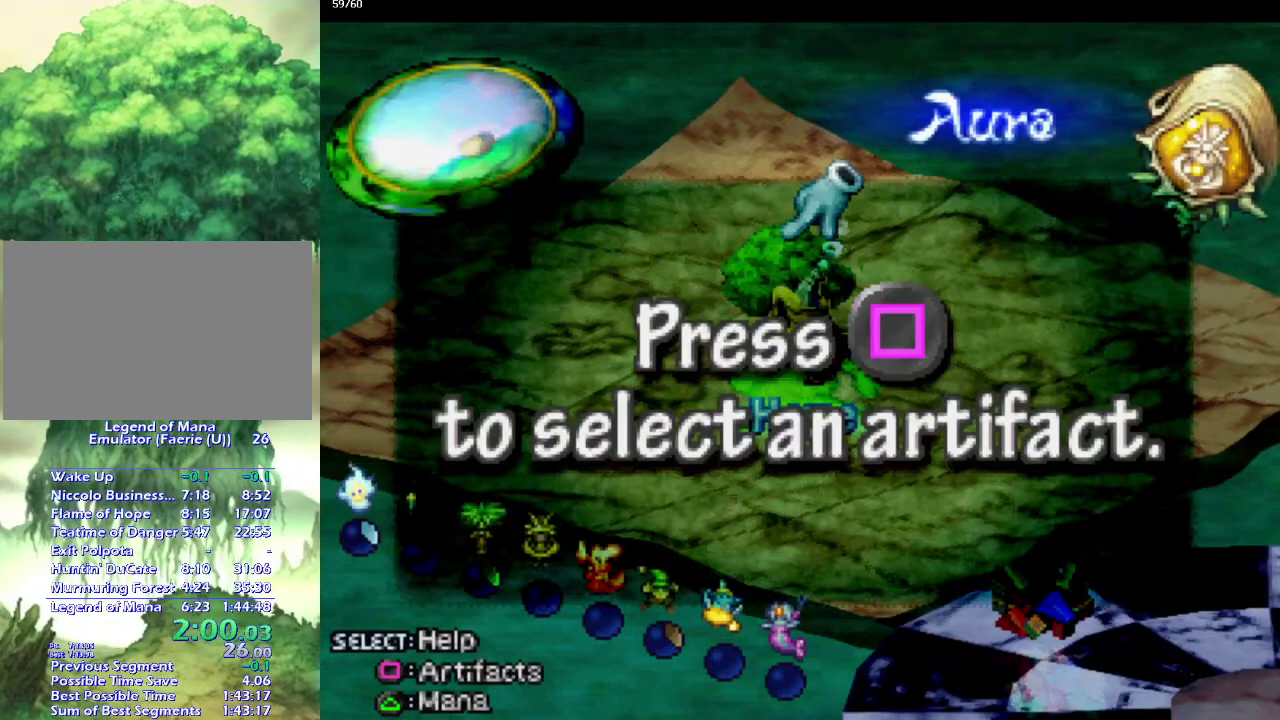
{"buttons": ["DPAD_UP"], "left_stick": "center", "right_stick": "center", "events": [[67, "DPAD_UP", "down"], [167, "DPAD_UP", "up"], [250, "DPAD_UP", "down"], [367, "DPAD_UP", "up"], [417, "DPAD_UP", "down"]]}
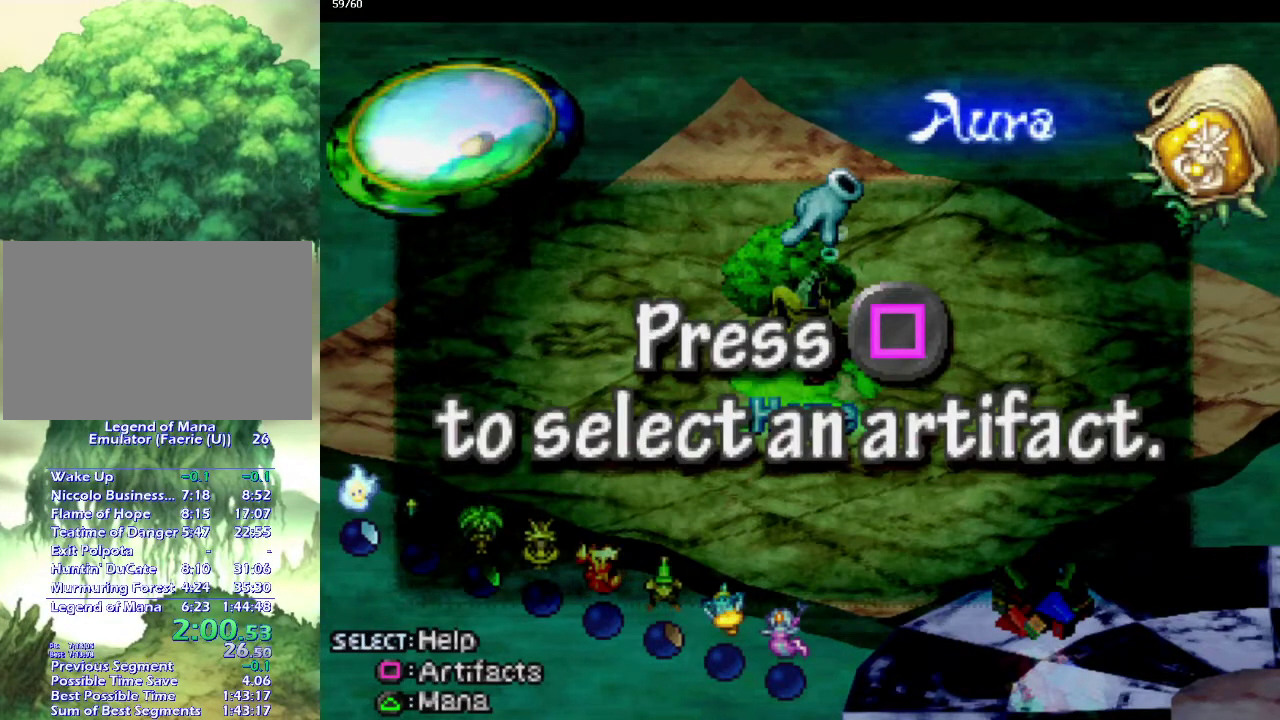
{"buttons": [], "left_stick": "center", "right_stick": "center", "events": [[33, "DPAD_UP", "up"], [83, "DPAD_UP", "down"], [183, "DPAD_UP", "up"], [250, "DPAD_UP", "down"], [367, "DPAD_UP", "up"], [417, "DPAD_UP", "down"], [500, "DPAD_UP", "up"]]}
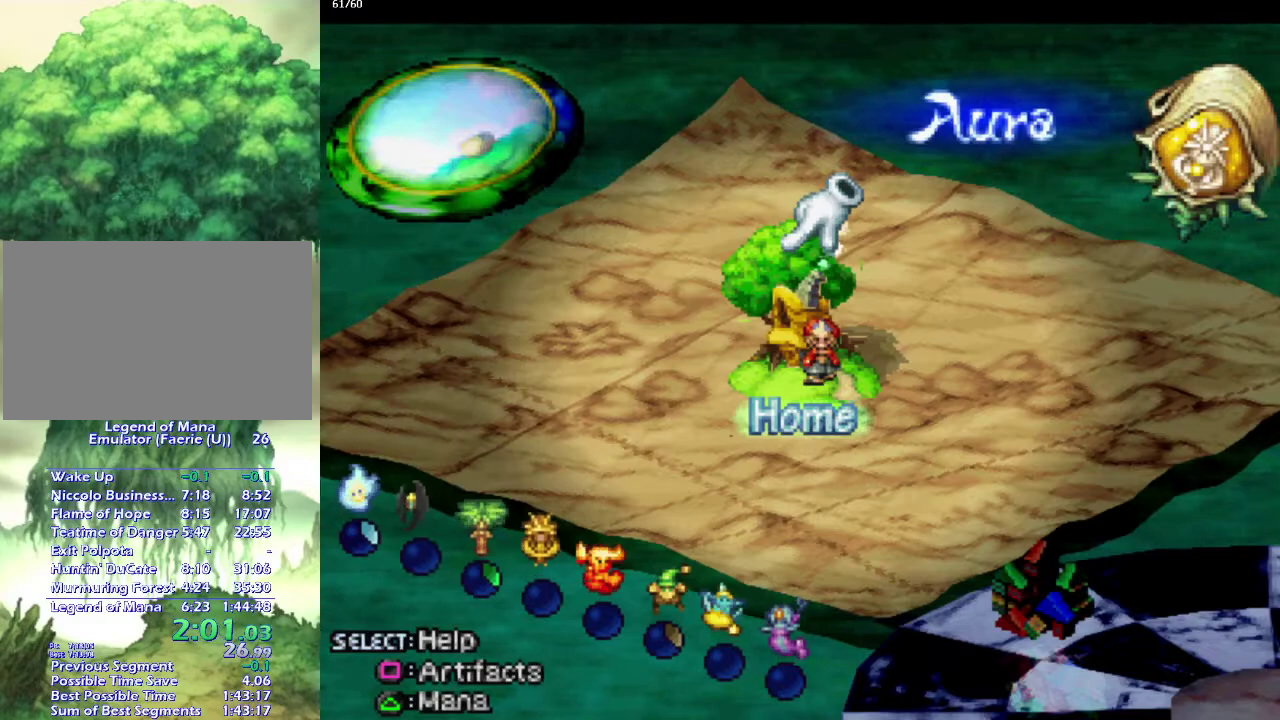
{"buttons": ["DPAD_UP"], "left_stick": "center", "right_stick": "center", "events": [[67, "DPAD_UP", "down"], [167, "DPAD_UP", "up"], [267, "DPAD_UP", "down"], [367, "DPAD_UP", "up"], [433, "DPAD_UP", "down"]]}
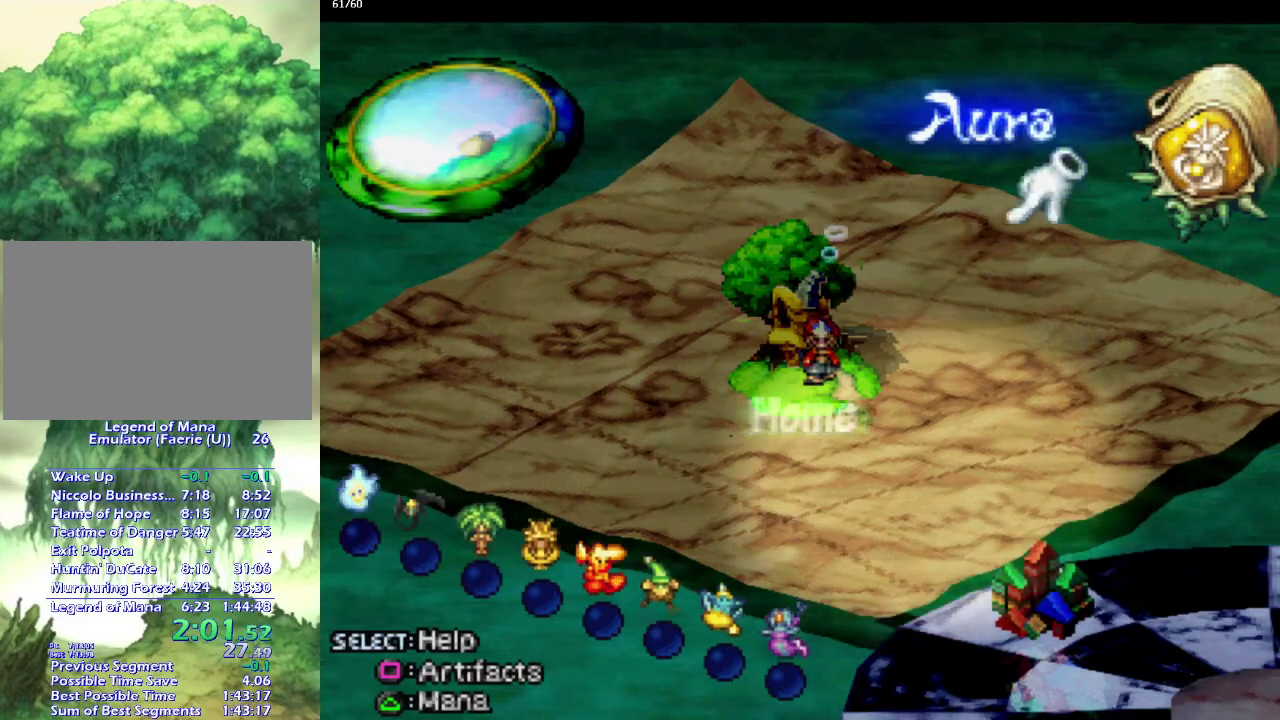
{"buttons": [], "left_stick": "center", "right_stick": "center", "events": [[67, "DPAD_UP", "up"]]}